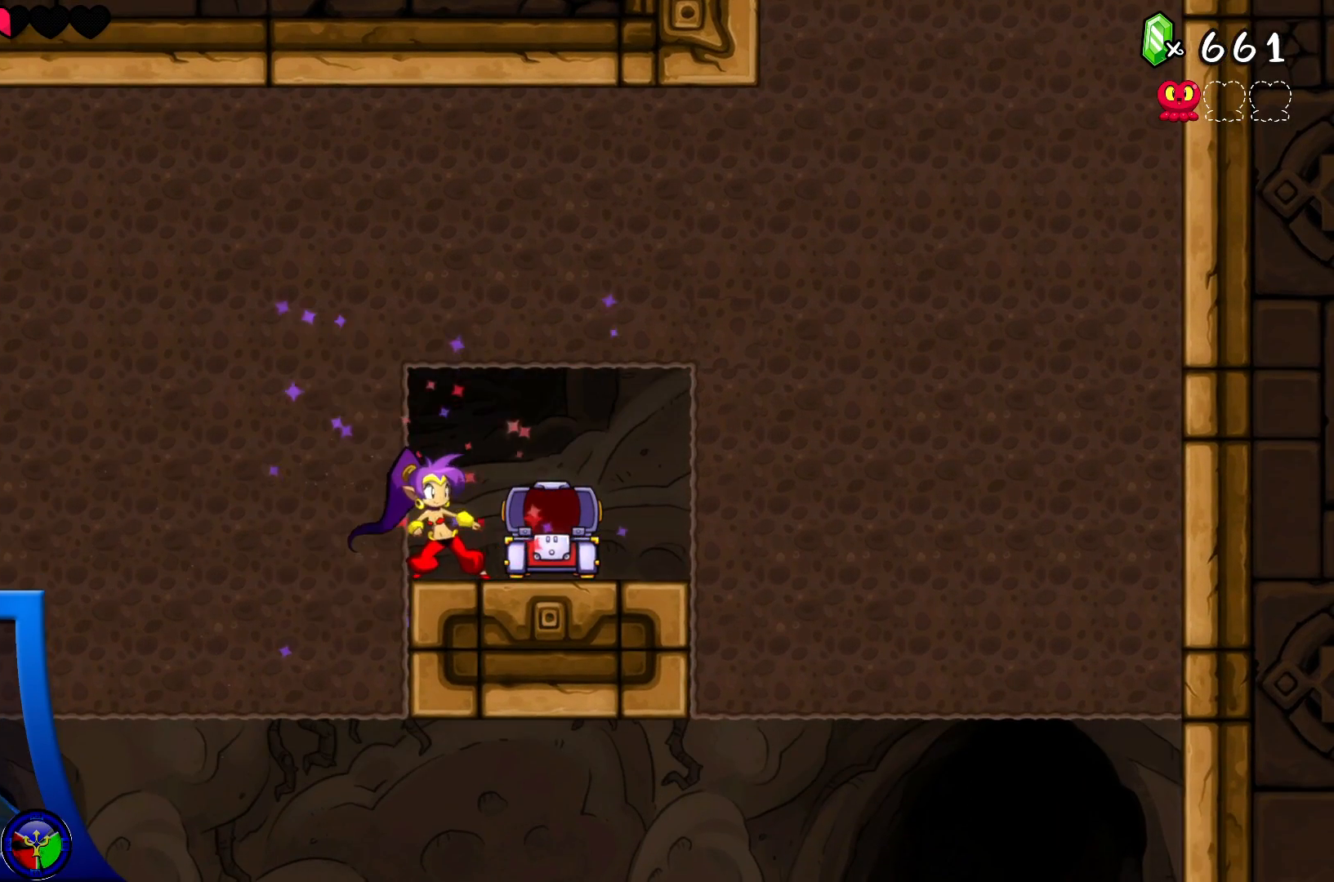
Gameplay with a controller (Xbox layout); each line is a JSON object with the inputs held at the frame after it. "events" lists button and stick changes between this image and that frame as [ms after this image, input, new state], when the widget could be followed in between. Not read: L3 R3.
{"buttons": [], "left_stick": "left", "right_stick": "center", "events": [[183, "left_stick", "left"]]}
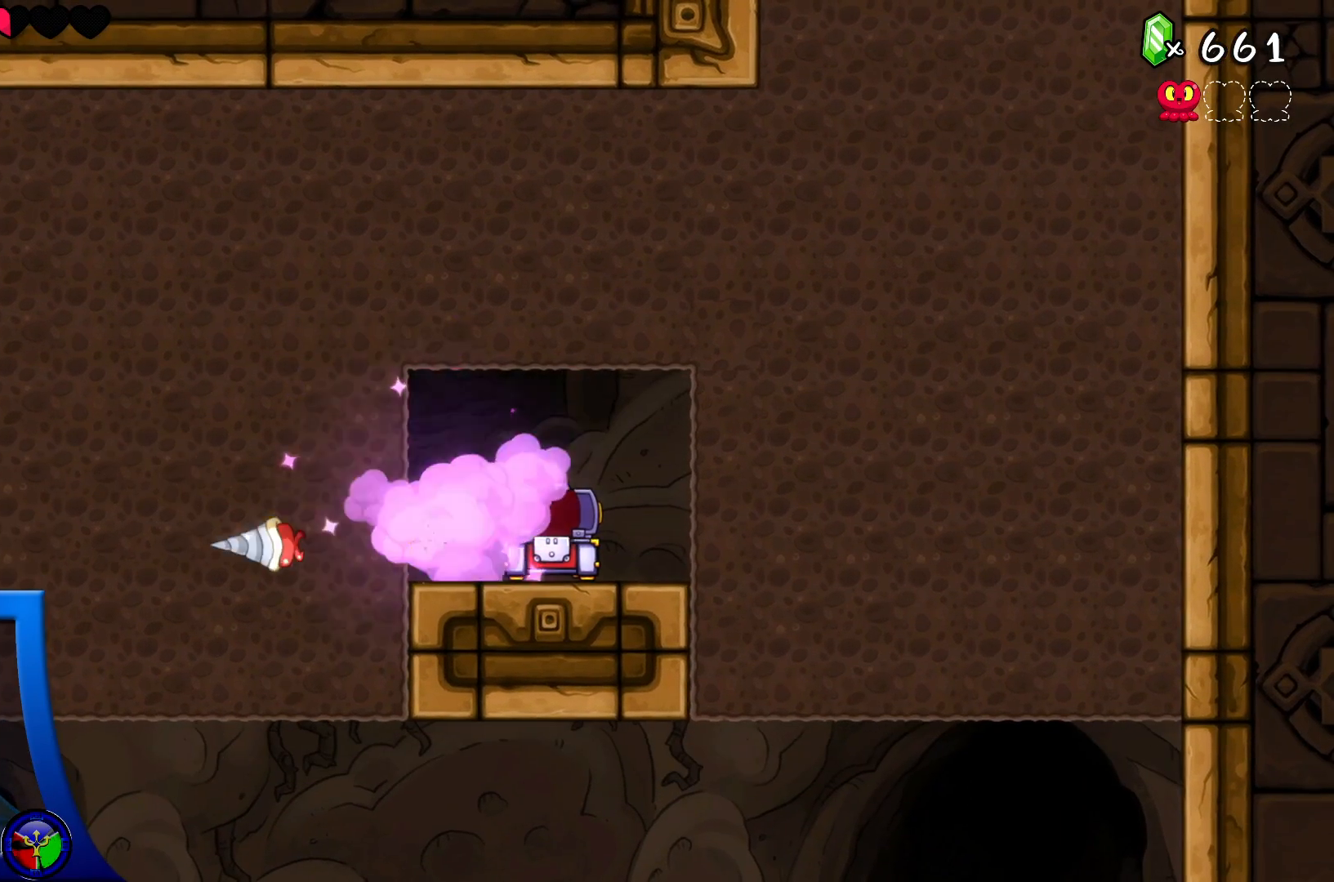
{"buttons": [], "left_stick": "down", "right_stick": "center", "events": [[33, "left_stick", "down-left"], [283, "left_stick", "down"]]}
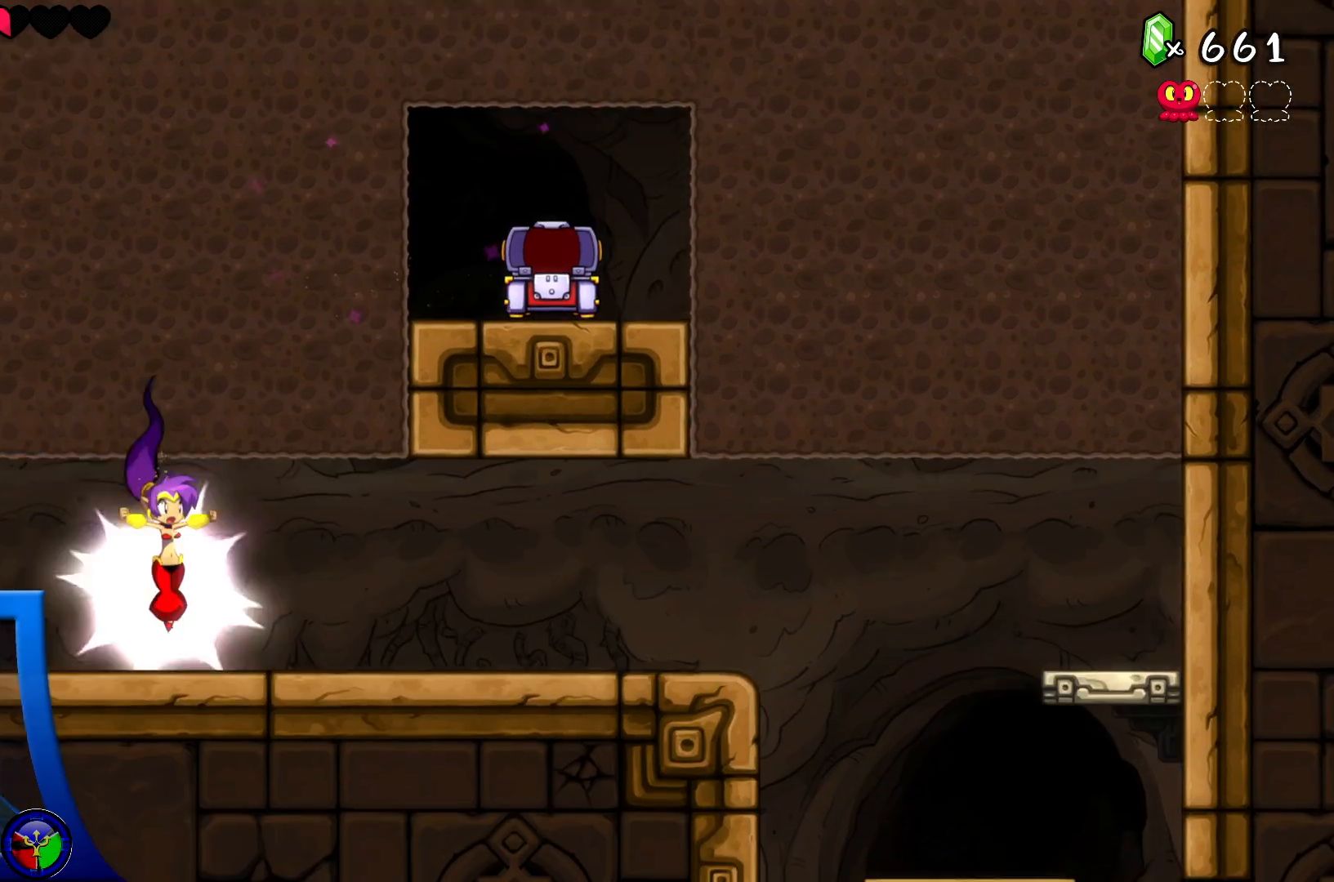
{"buttons": [], "left_stick": "right", "right_stick": "center", "events": [[83, "left_stick", "right"]]}
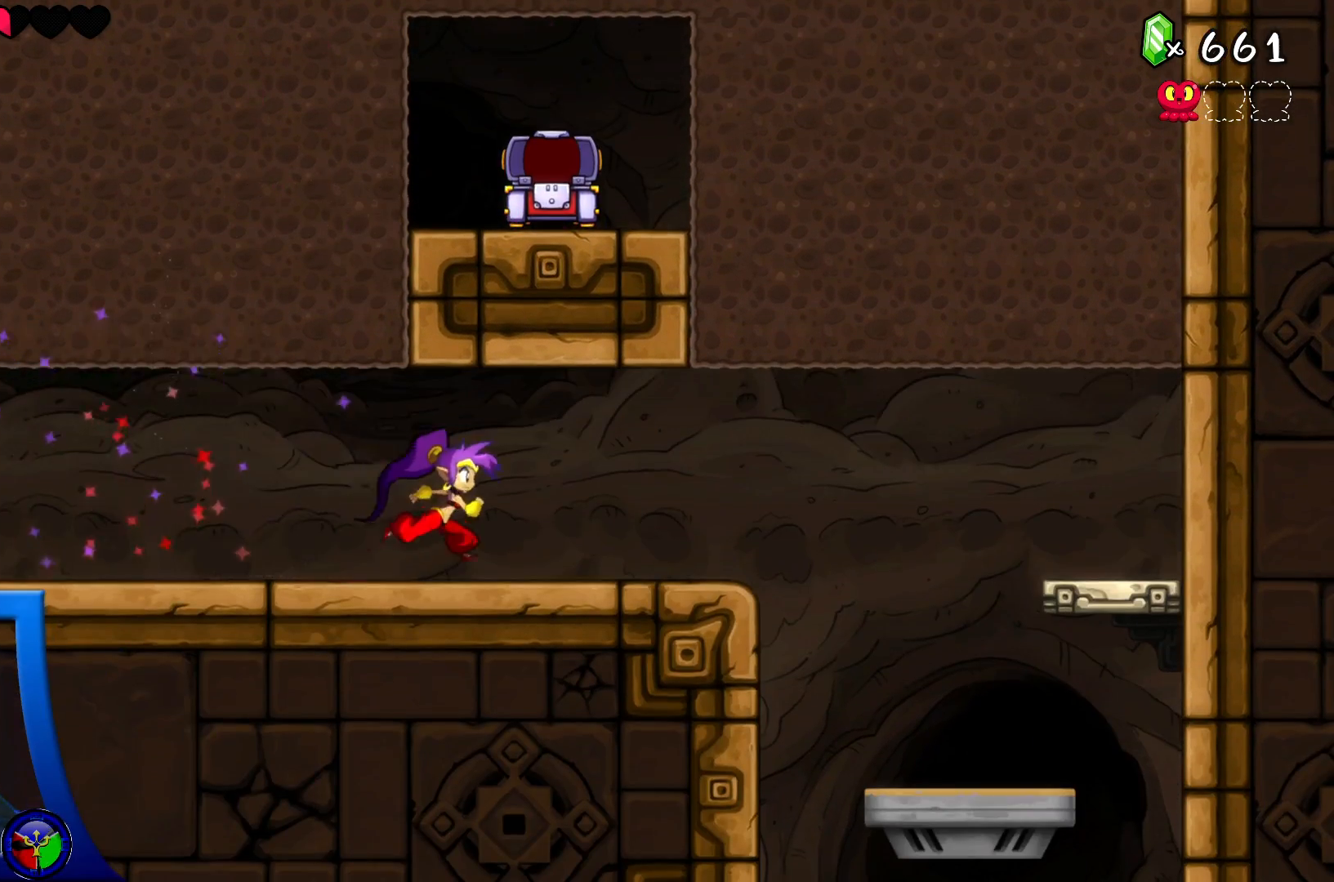
{"buttons": [], "left_stick": "right", "right_stick": "center", "events": []}
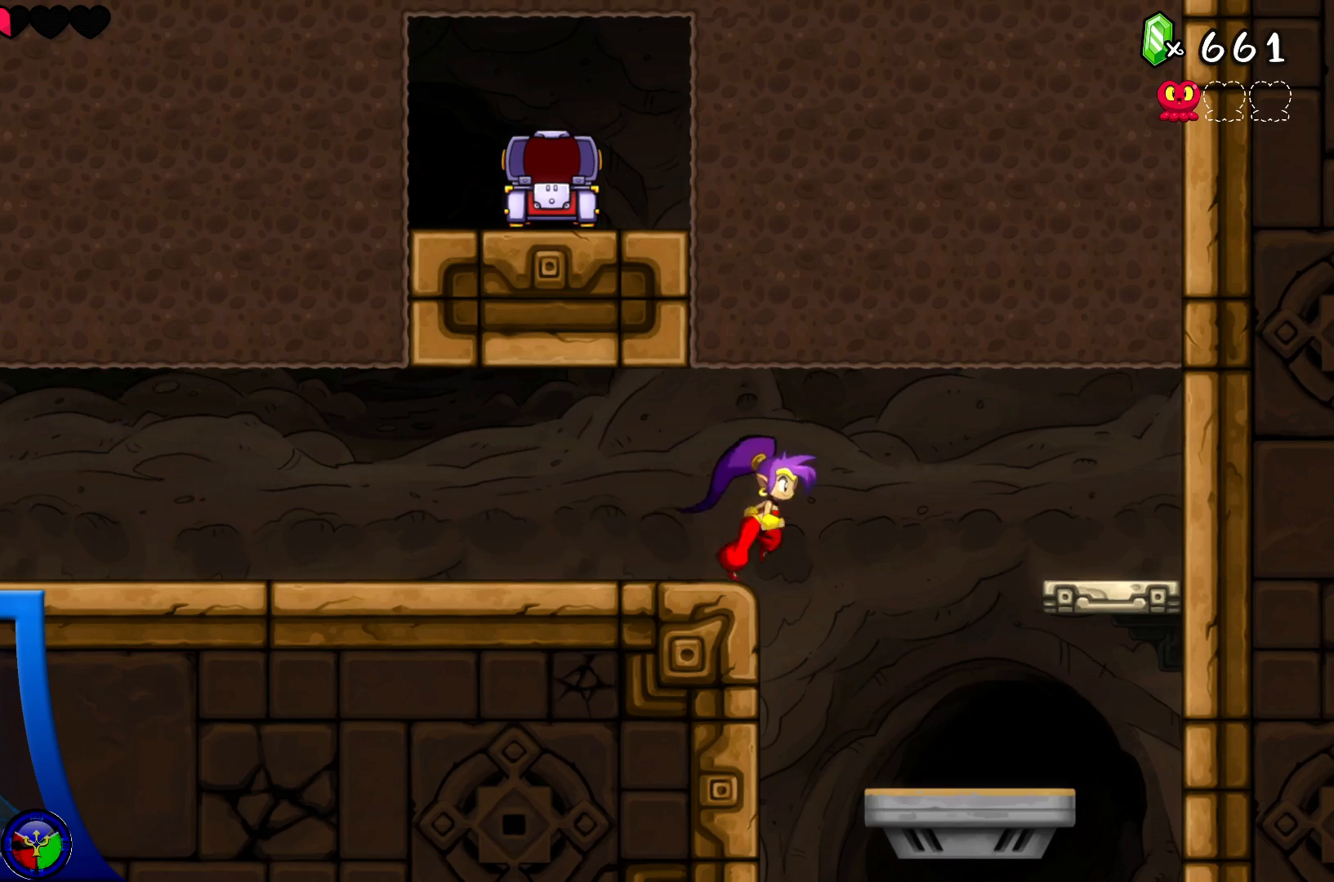
{"buttons": [], "left_stick": "up-right", "right_stick": "center", "events": [[267, "left_stick", "center"], [333, "A", "down"], [450, "left_stick", "up-right"], [483, "A", "up"]]}
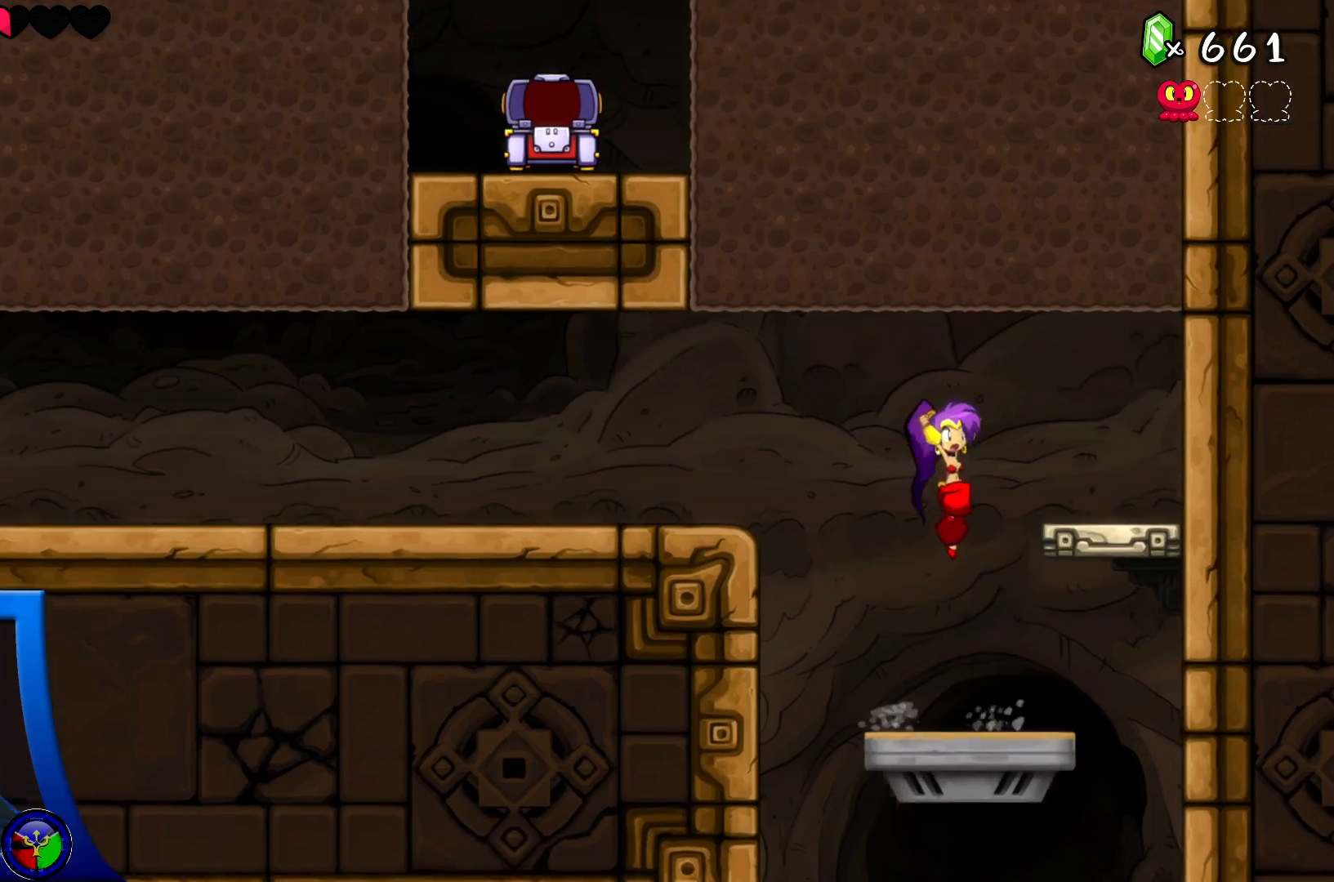
{"buttons": [], "left_stick": "left", "right_stick": "center", "events": [[133, "left_stick", "right"], [283, "left_stick", "center"], [433, "left_stick", "left"]]}
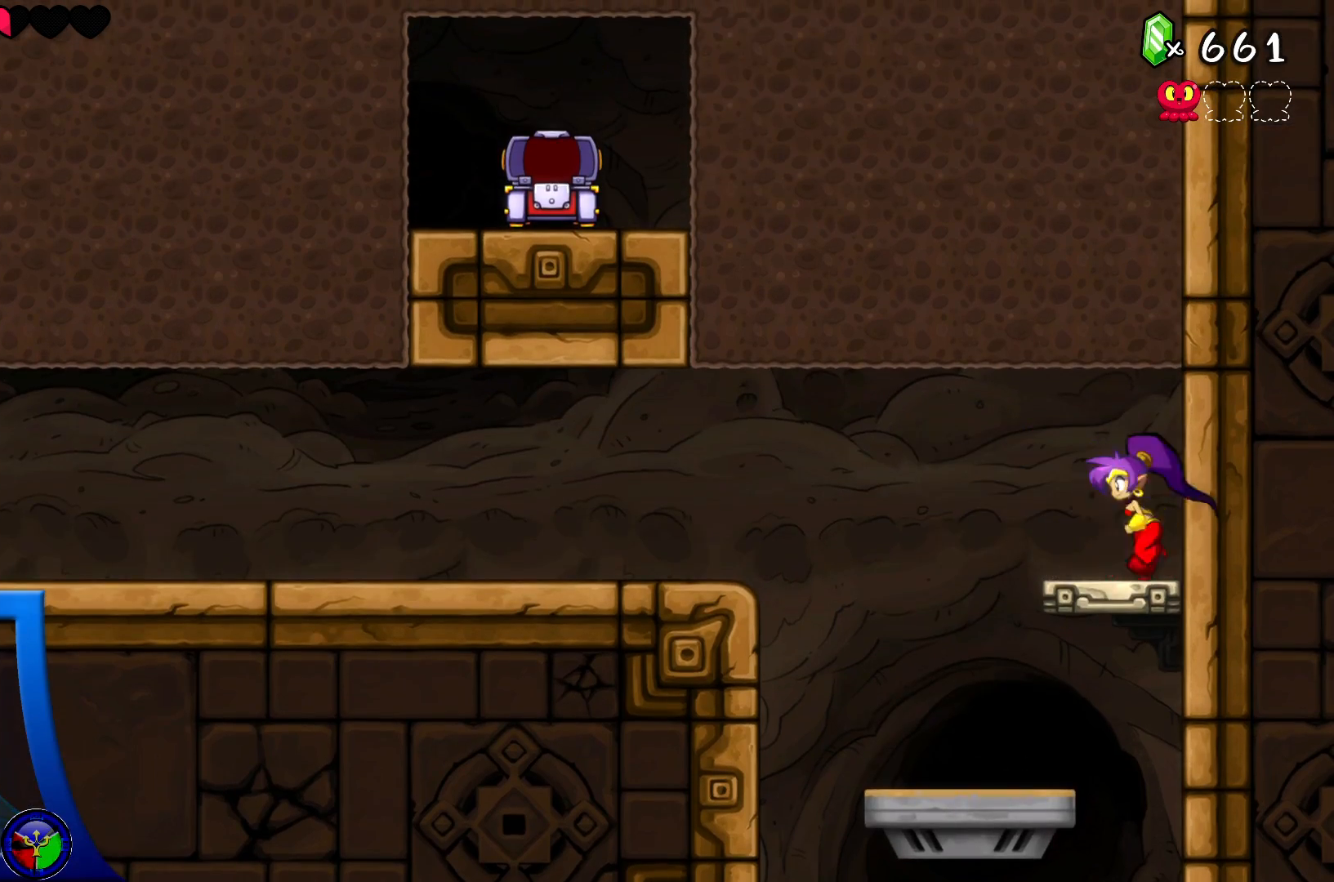
{"buttons": [], "left_stick": "center", "right_stick": "center", "events": [[150, "left_stick", "center"], [317, "left_stick", "left"], [433, "left_stick", "center"]]}
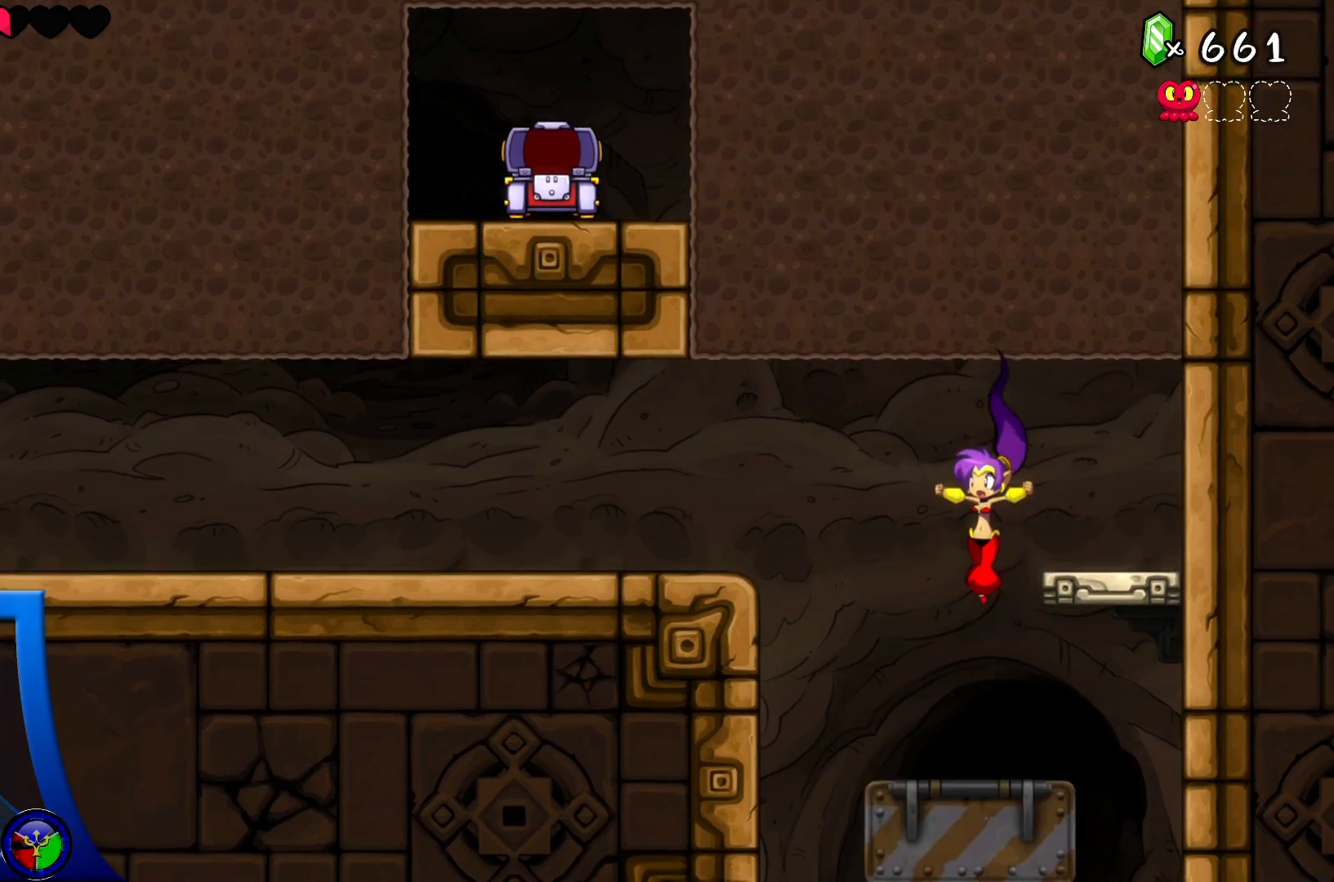
{"buttons": ["A"], "left_stick": "up-right", "right_stick": "center", "events": [[300, "left_stick", "up-right"], [333, "A", "down"]]}
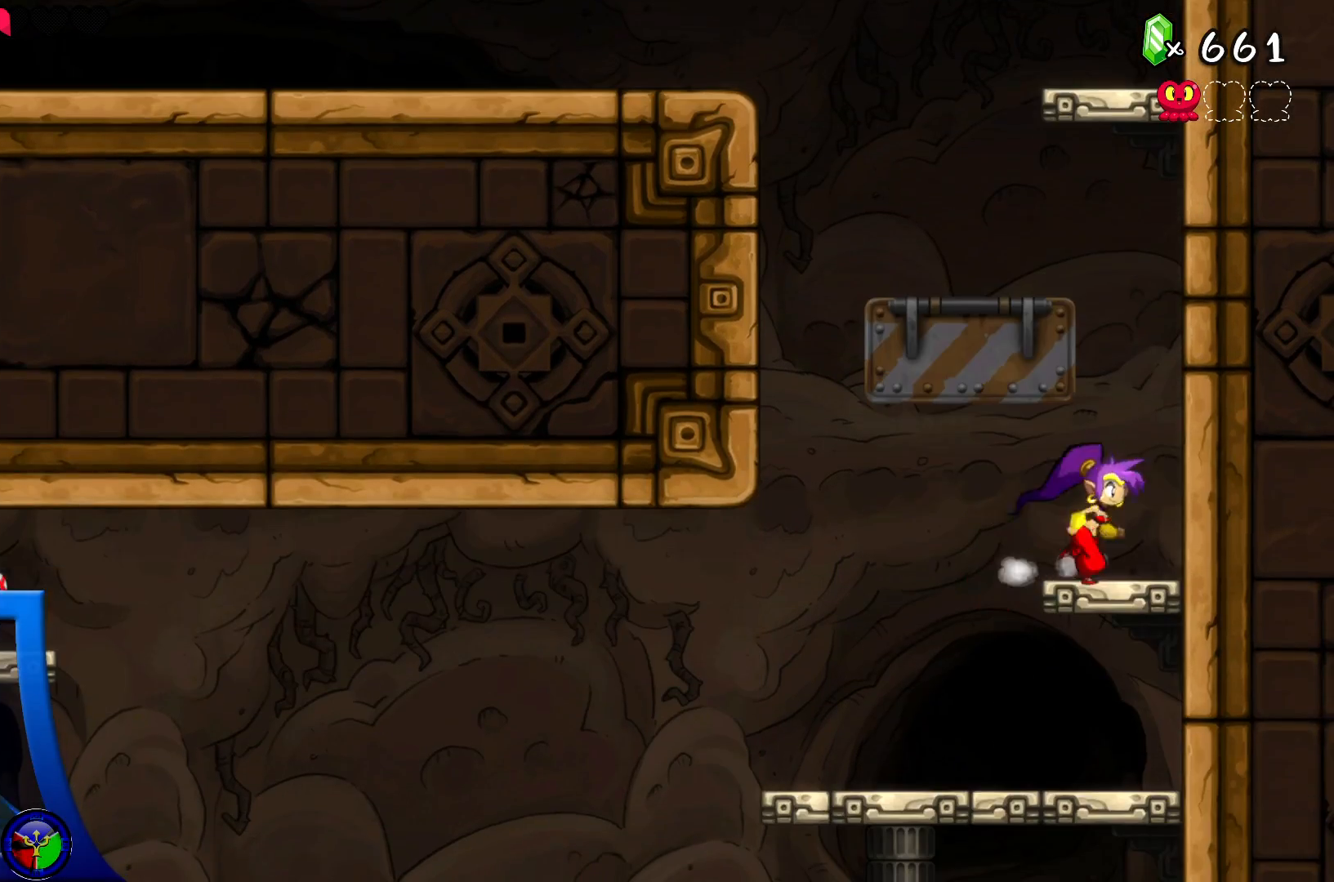
{"buttons": ["Y"], "left_stick": "center", "right_stick": "center", "events": [[83, "A", "up"], [100, "left_stick", "center"], [250, "Y", "down"]]}
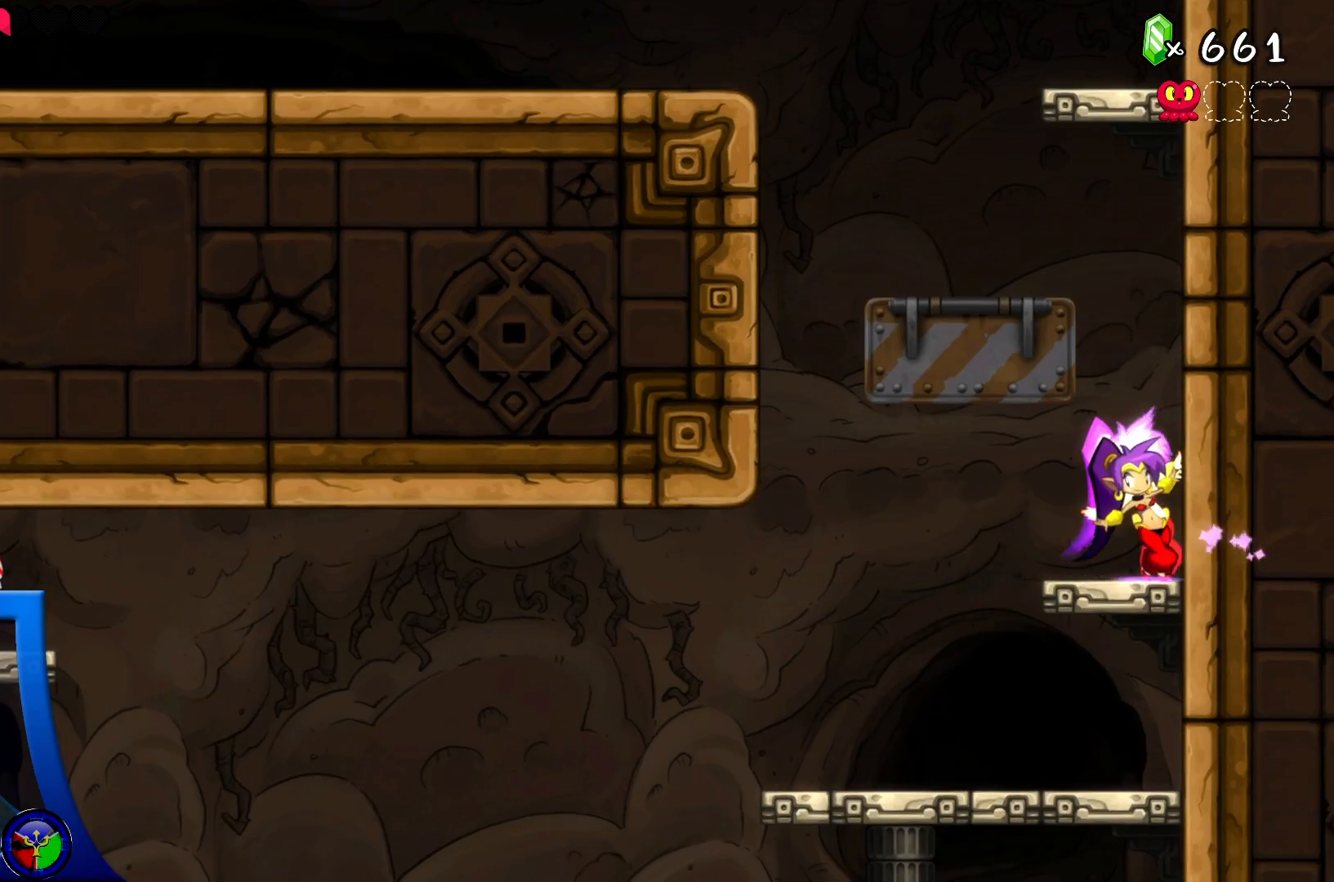
{"buttons": ["Y", "DPAD_LEFT"], "left_stick": "center", "right_stick": "center", "events": [[500, "DPAD_LEFT", "down"]]}
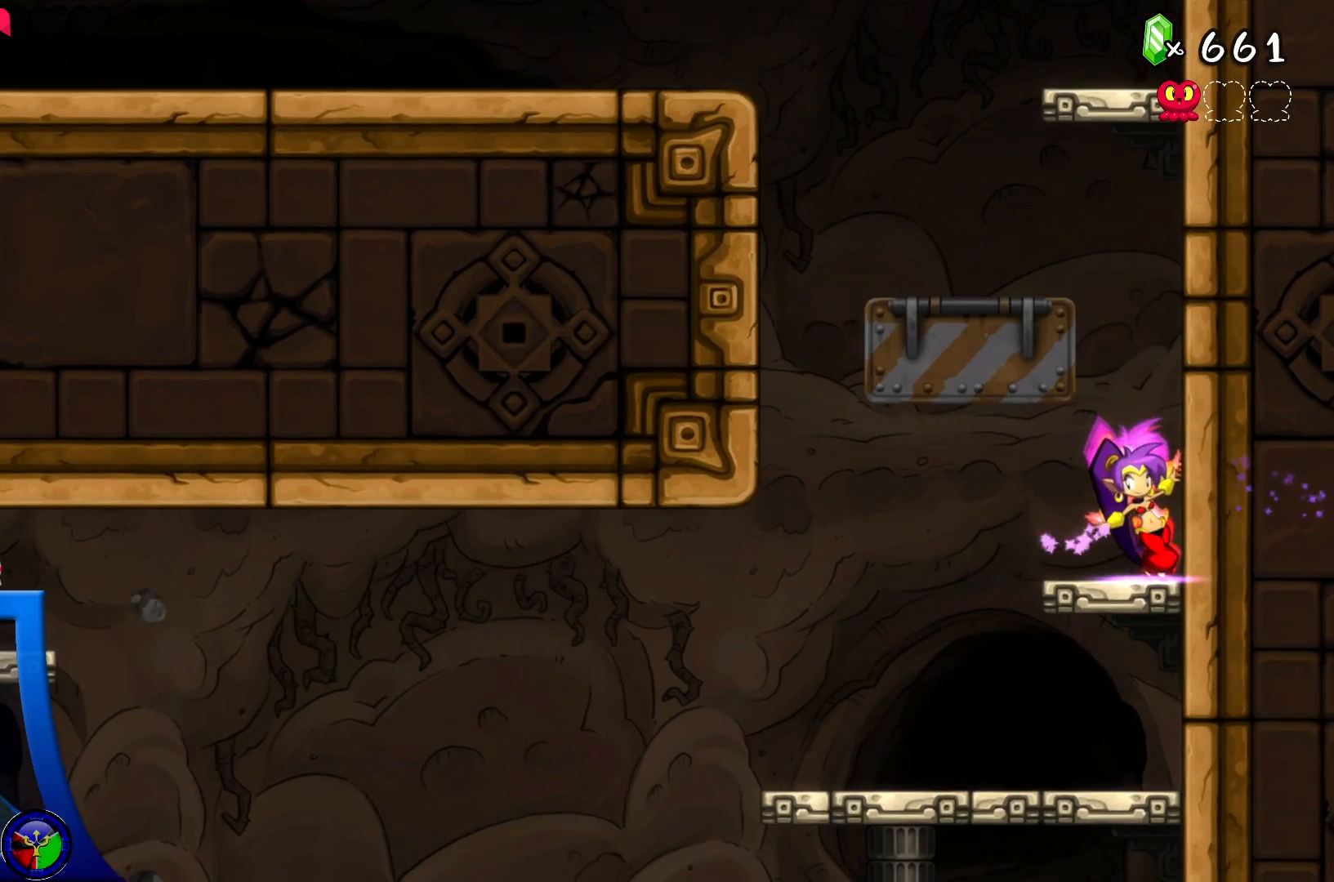
{"buttons": ["Y"], "left_stick": "center", "right_stick": "center", "events": [[150, "DPAD_LEFT", "up"]]}
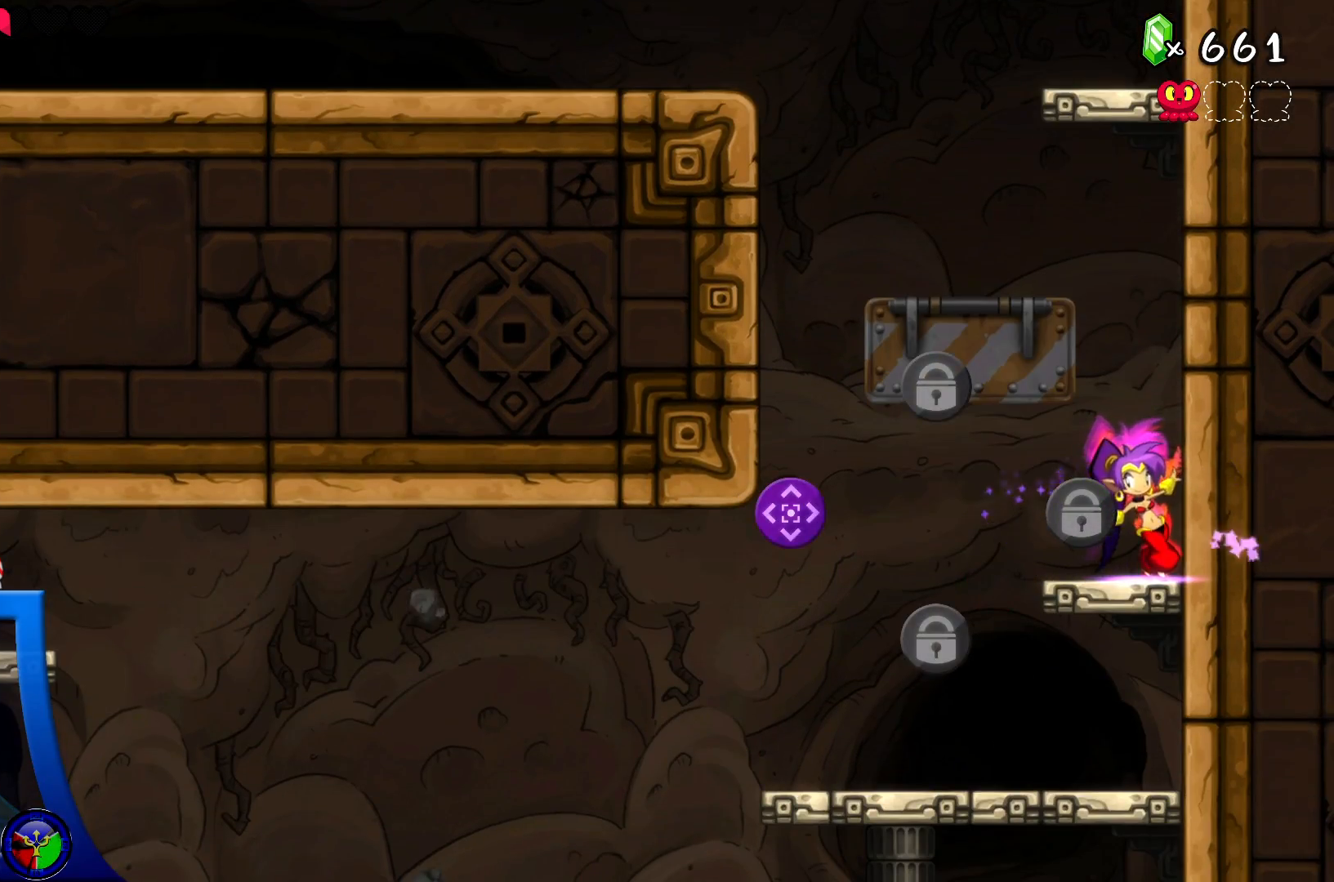
{"buttons": ["Y"], "left_stick": "center", "right_stick": "center", "events": [[50, "DPAD_LEFT", "down"], [250, "DPAD_LEFT", "up"]]}
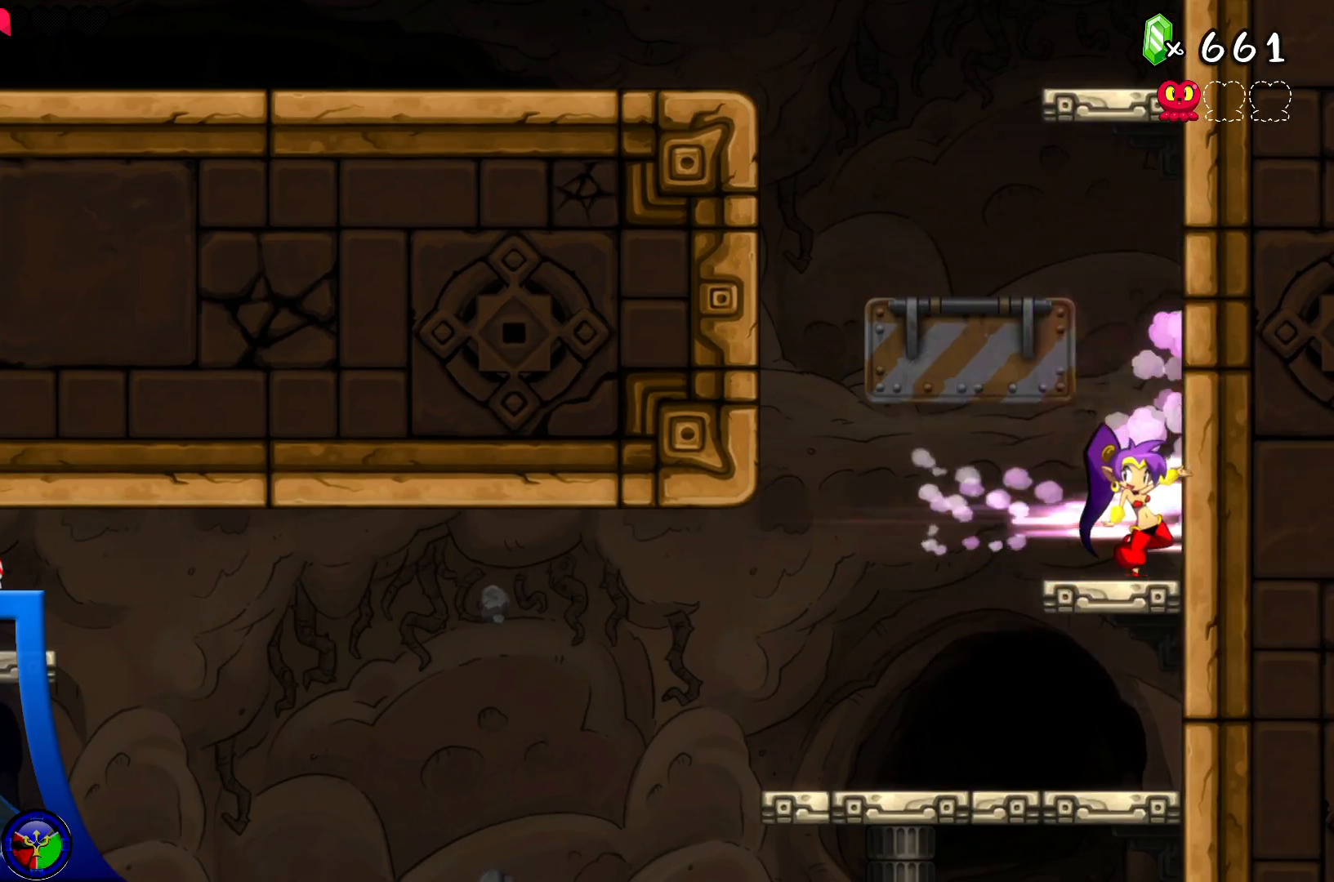
{"buttons": [], "left_stick": "center", "right_stick": "center", "events": [[50, "Y", "up"]]}
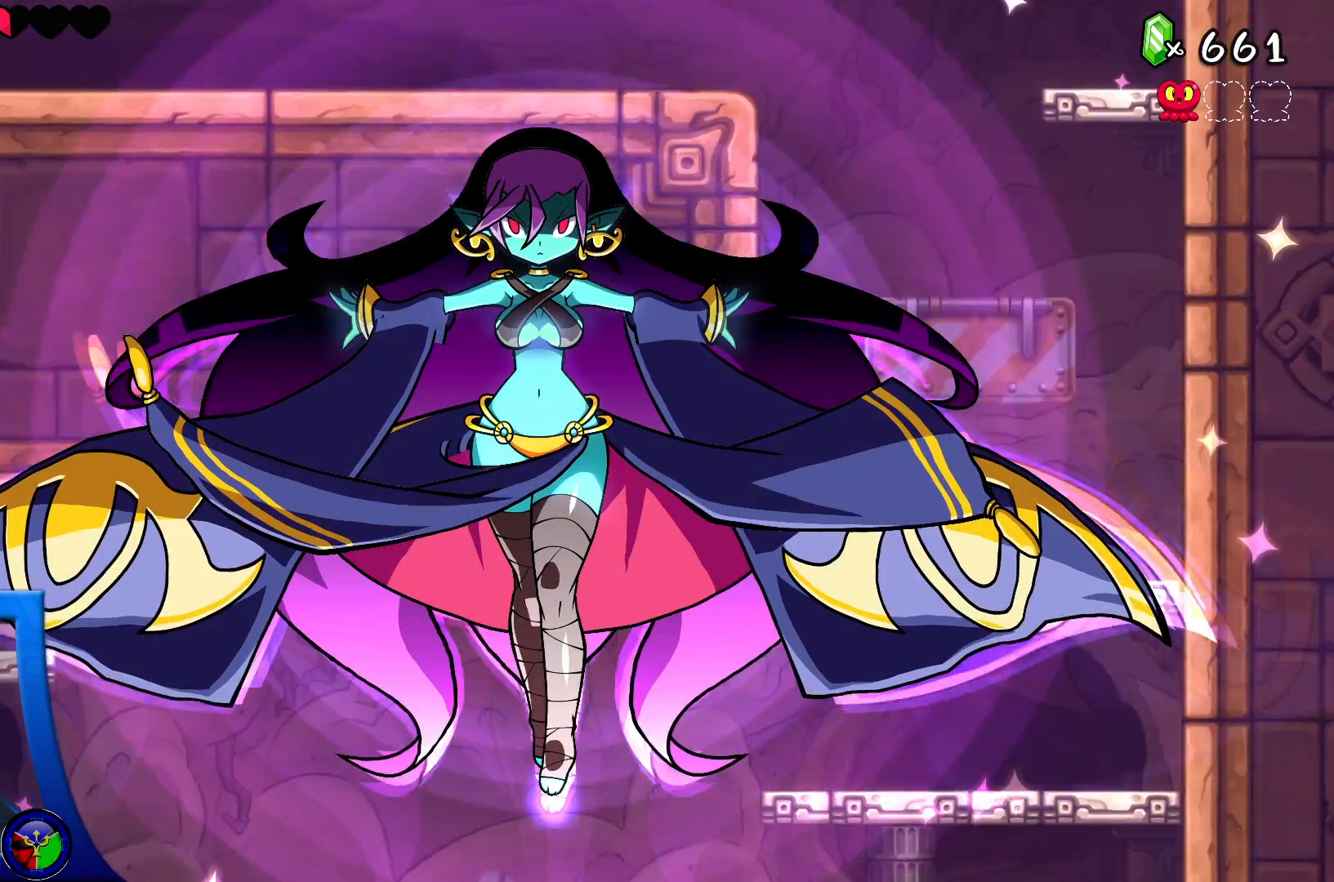
{"buttons": [], "left_stick": "center", "right_stick": "center", "events": []}
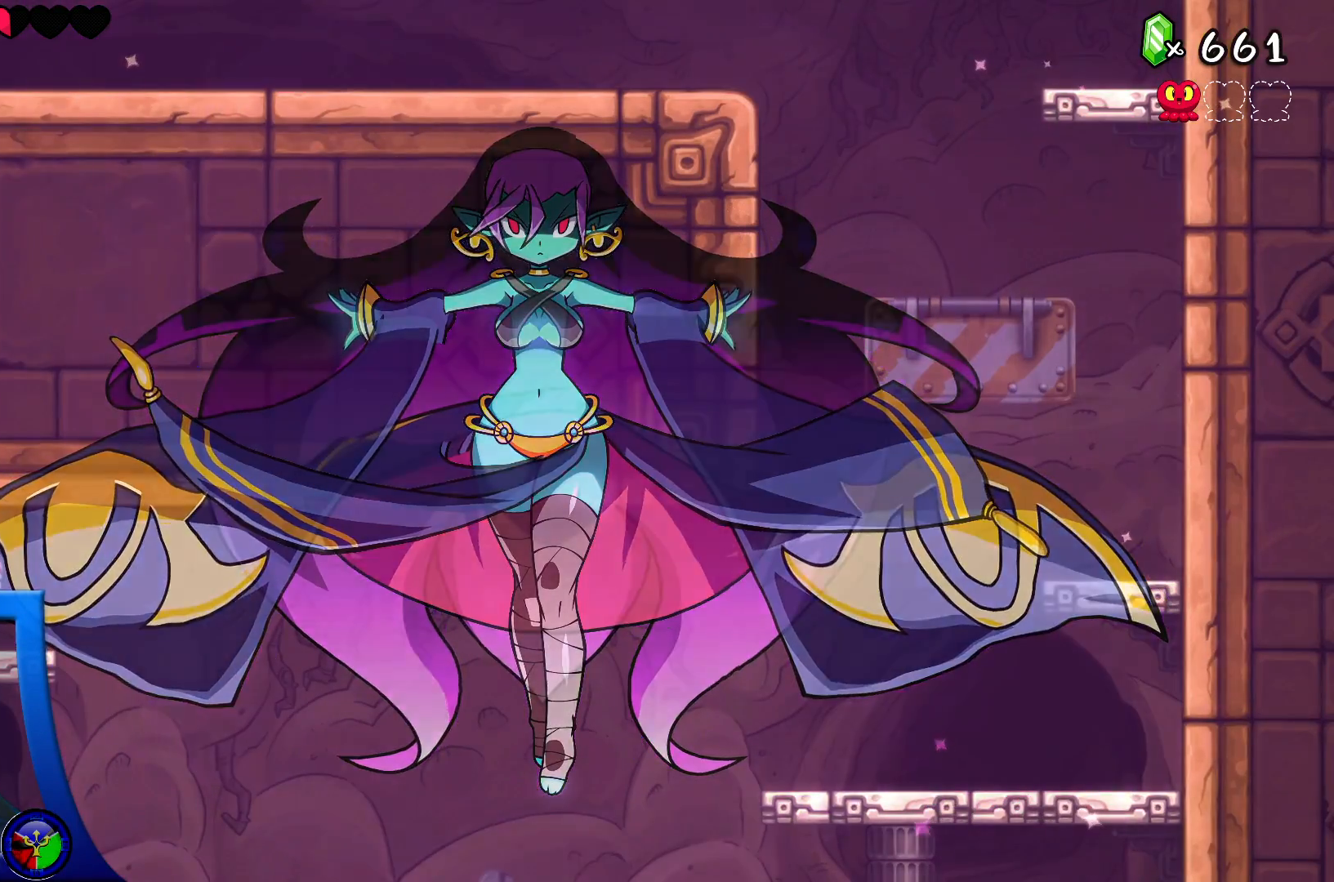
{"buttons": [], "left_stick": "center", "right_stick": "center", "events": []}
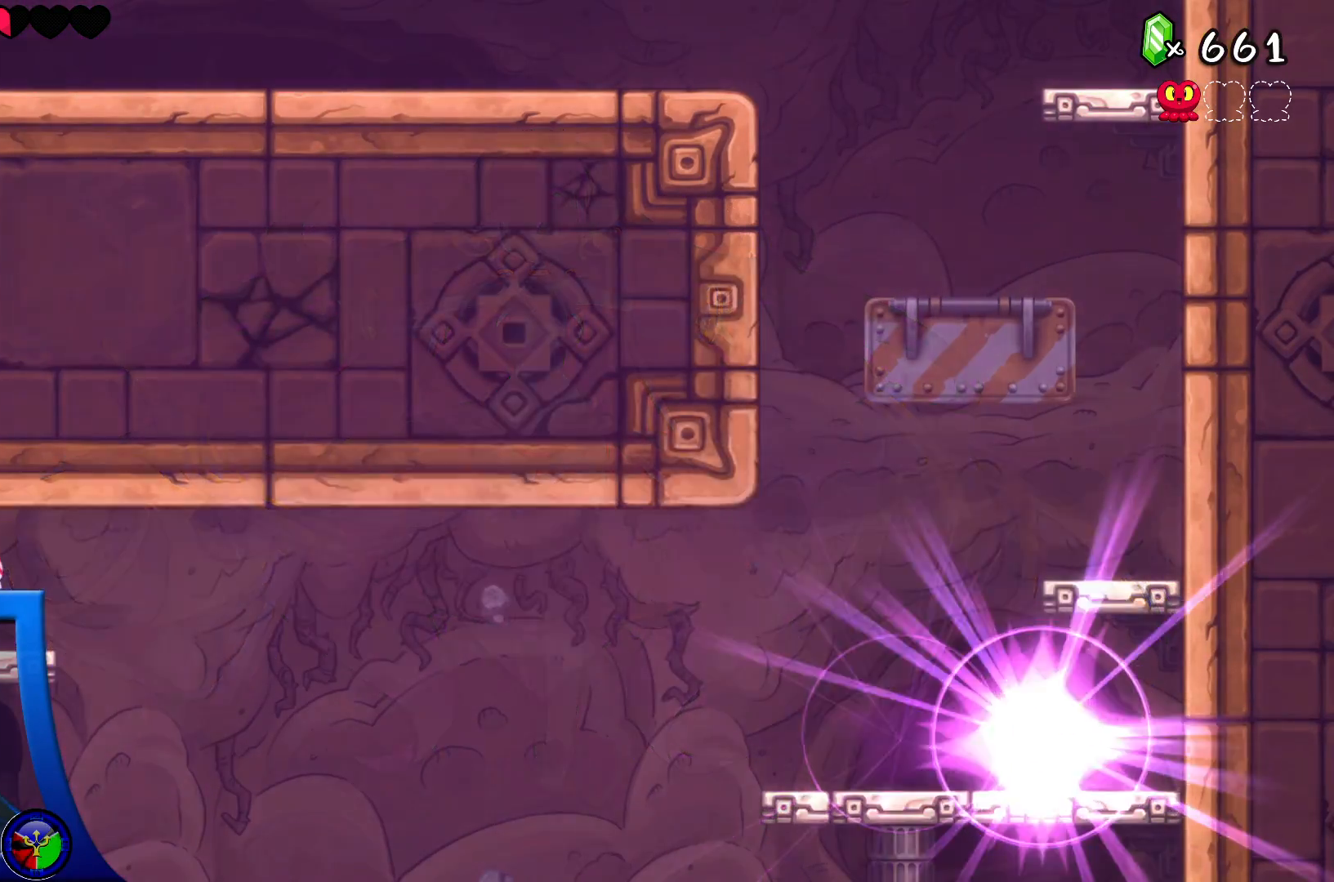
{"buttons": [], "left_stick": "center", "right_stick": "center", "events": []}
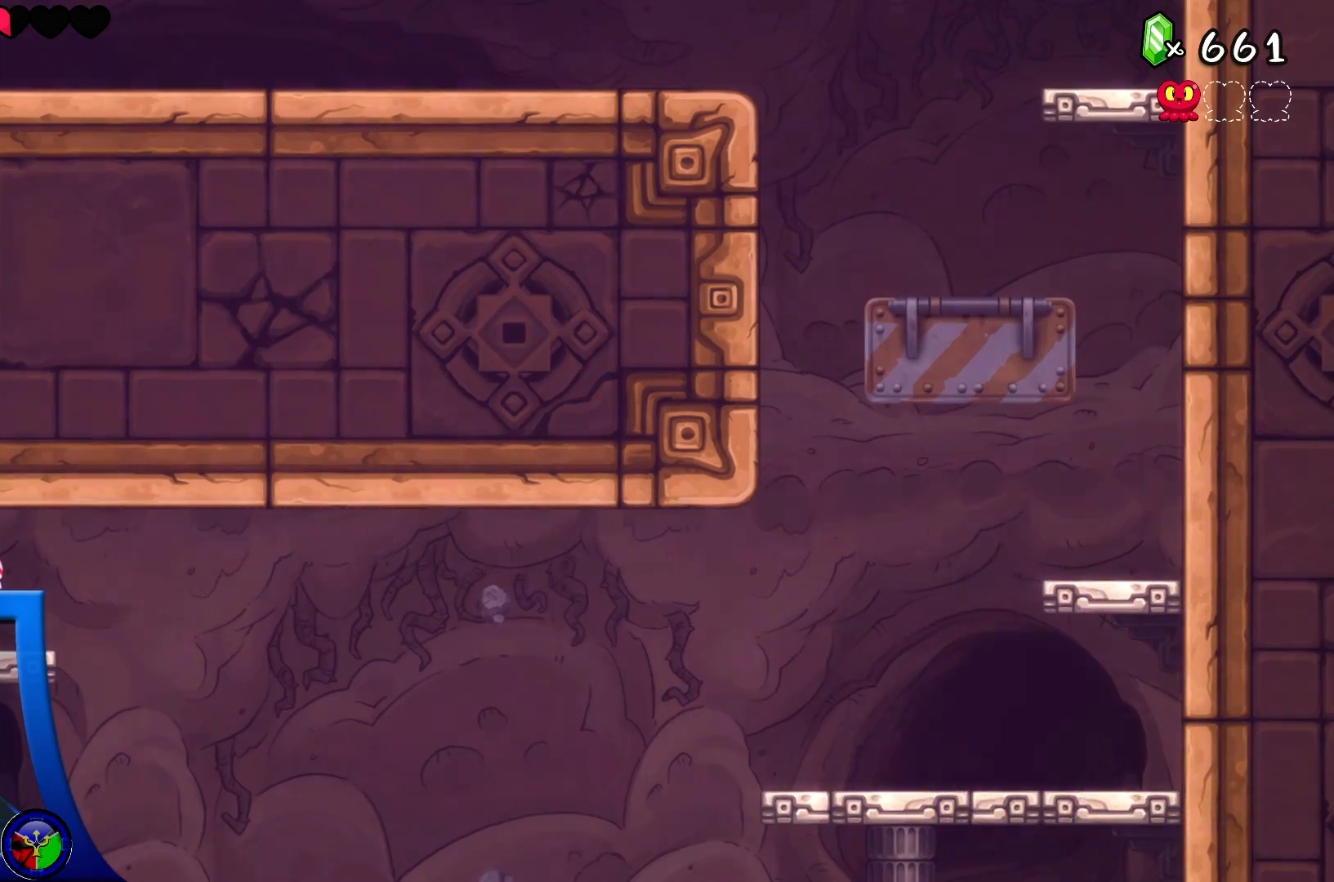
{"buttons": [], "left_stick": "down-right", "right_stick": "center", "events": [[133, "left_stick", "left"], [433, "left_stick", "down-right"]]}
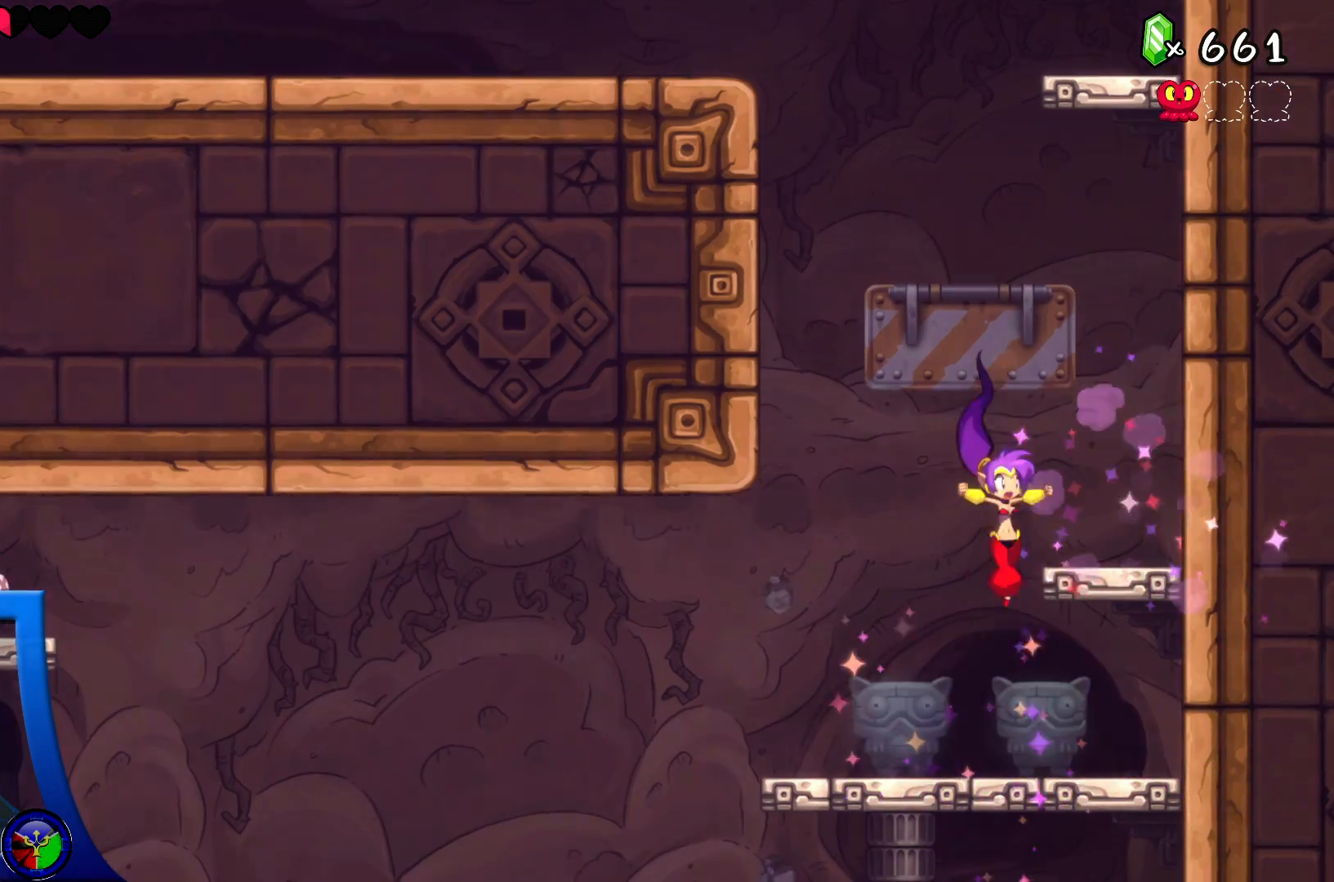
{"buttons": [], "left_stick": "down", "right_stick": "center", "events": [[50, "left_stick", "down"], [117, "A", "down"], [133, "A", "up"], [183, "Y", "down"], [200, "Y", "up"]]}
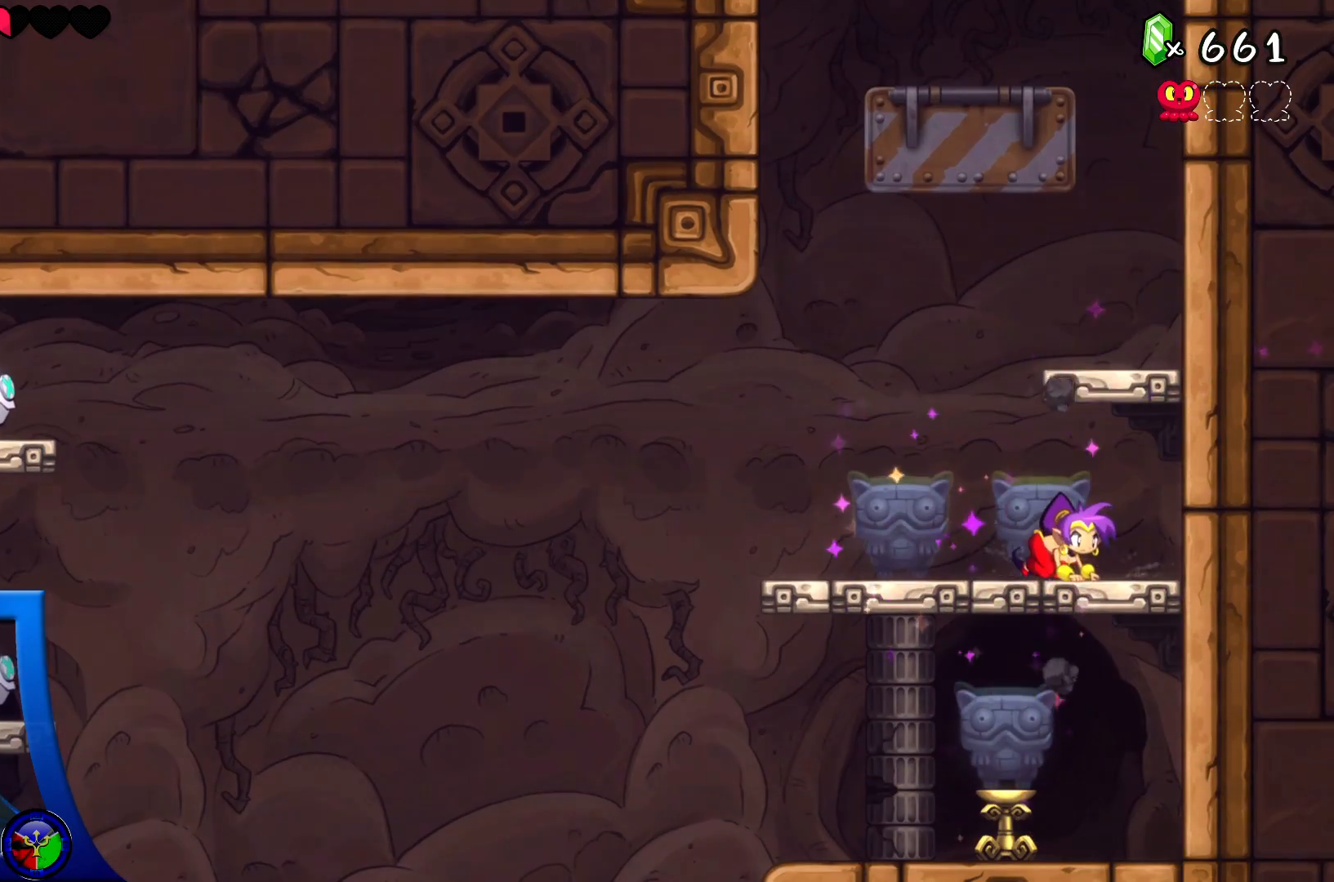
{"buttons": [], "left_stick": "down-left", "right_stick": "center"}
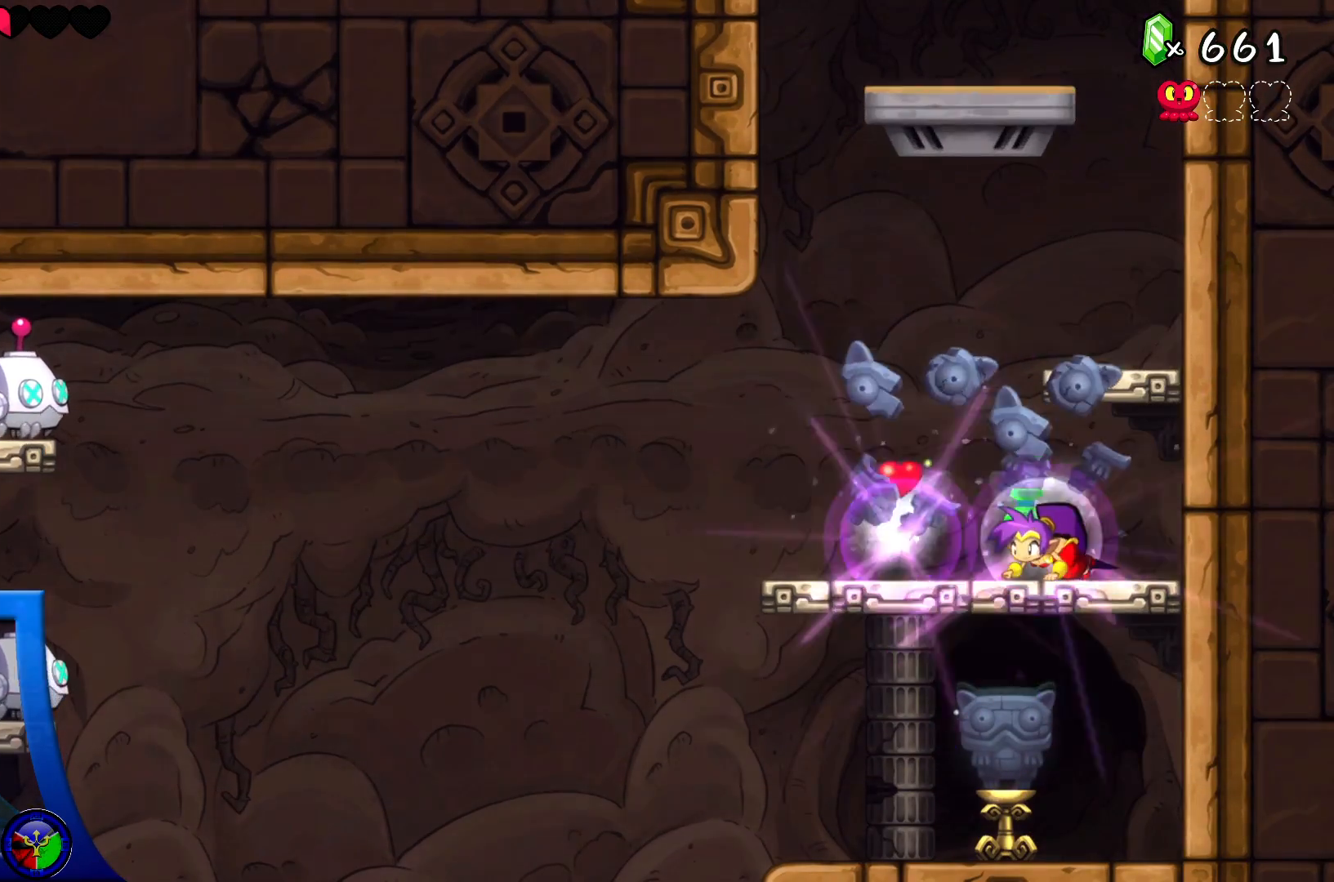
{"buttons": [], "left_stick": "down-left", "right_stick": "center", "events": [[267, "A", "down"], [383, "A", "up"]]}
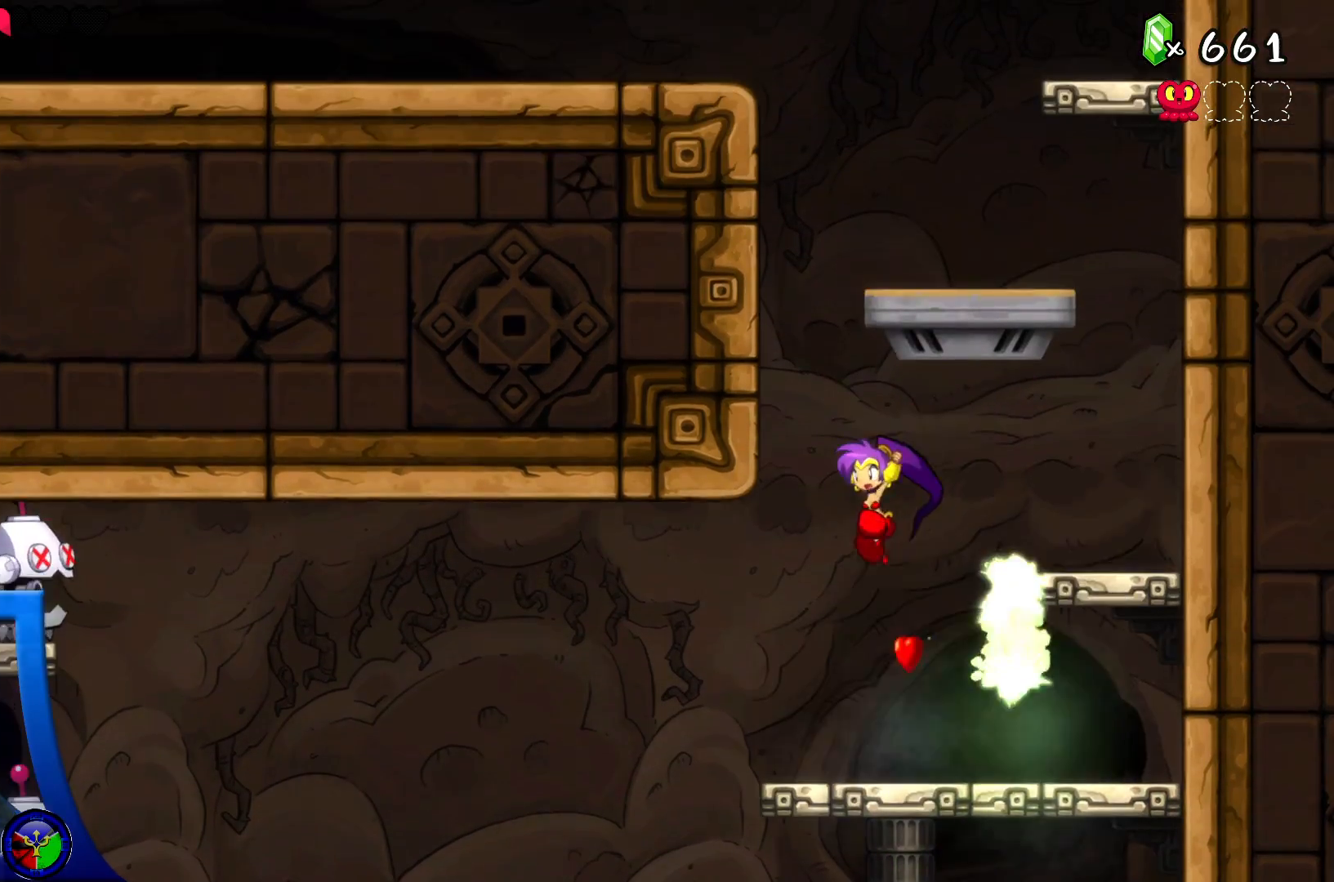
{"buttons": [], "left_stick": "right", "right_stick": "center", "events": [[383, "left_stick", "up-left"], [450, "left_stick", "right"]]}
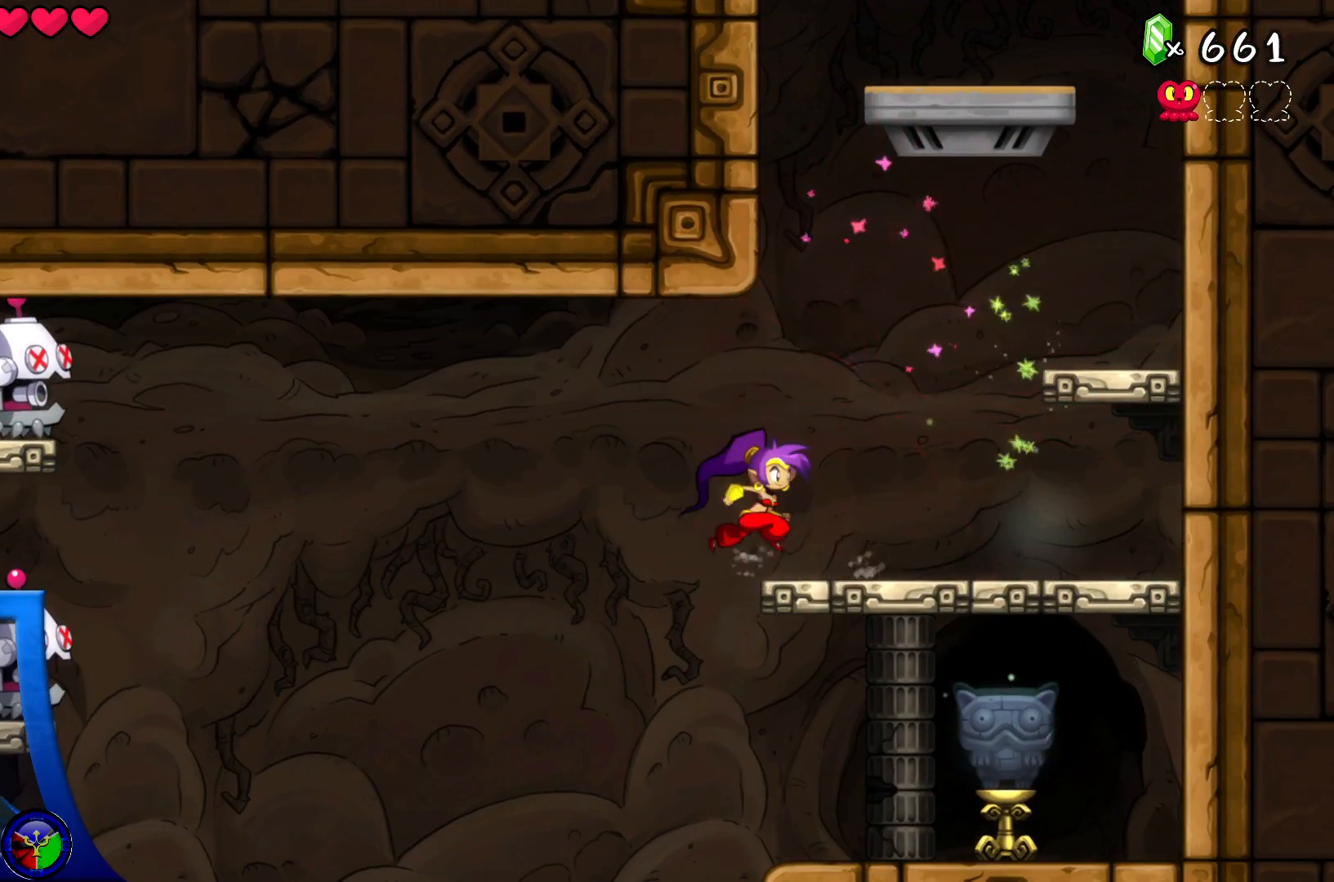
{"buttons": [], "left_stick": "left", "right_stick": "center", "events": [[217, "left_stick", "left"]]}
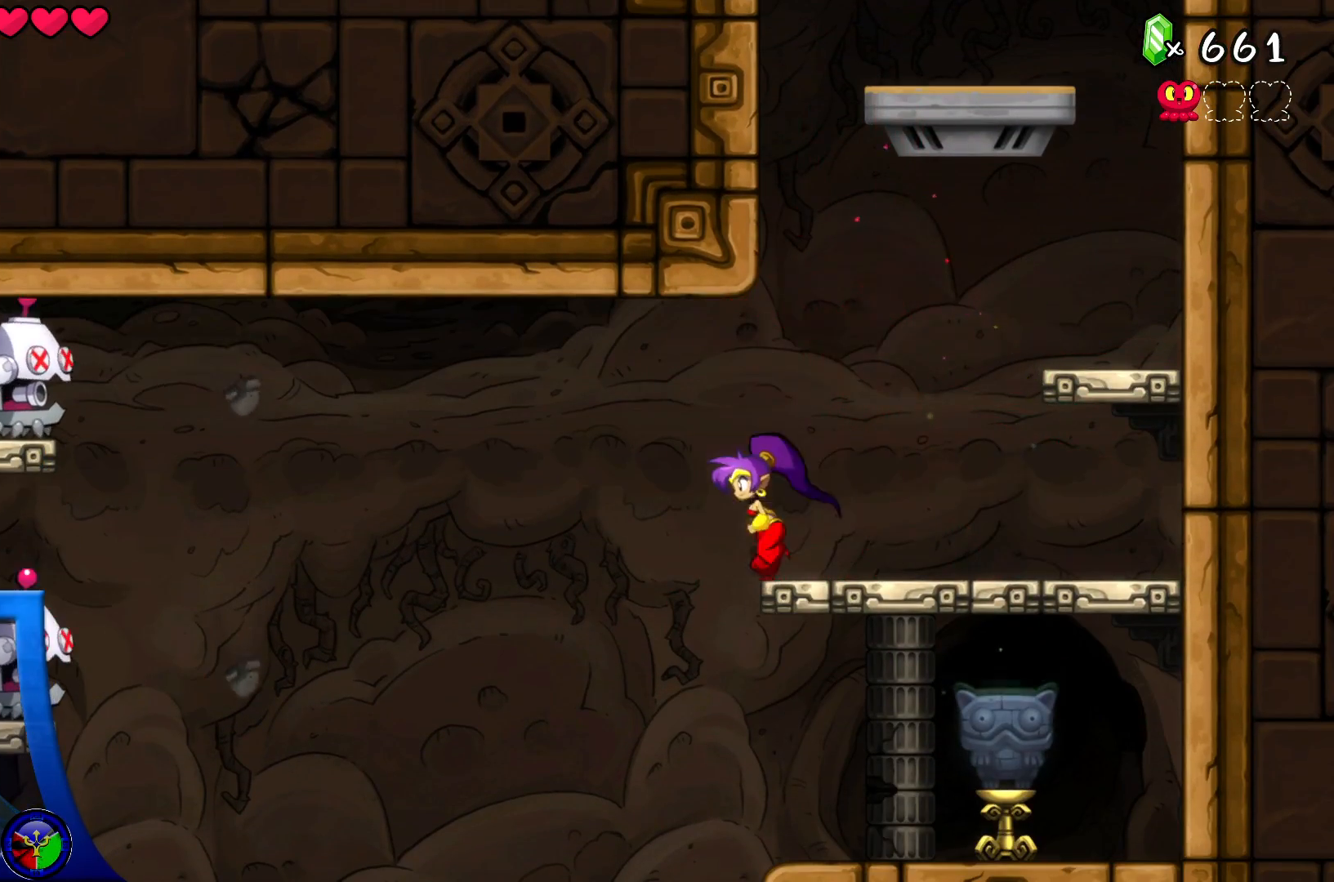
{"buttons": [], "left_stick": "right", "right_stick": "center", "events": [[150, "left_stick", "right"]]}
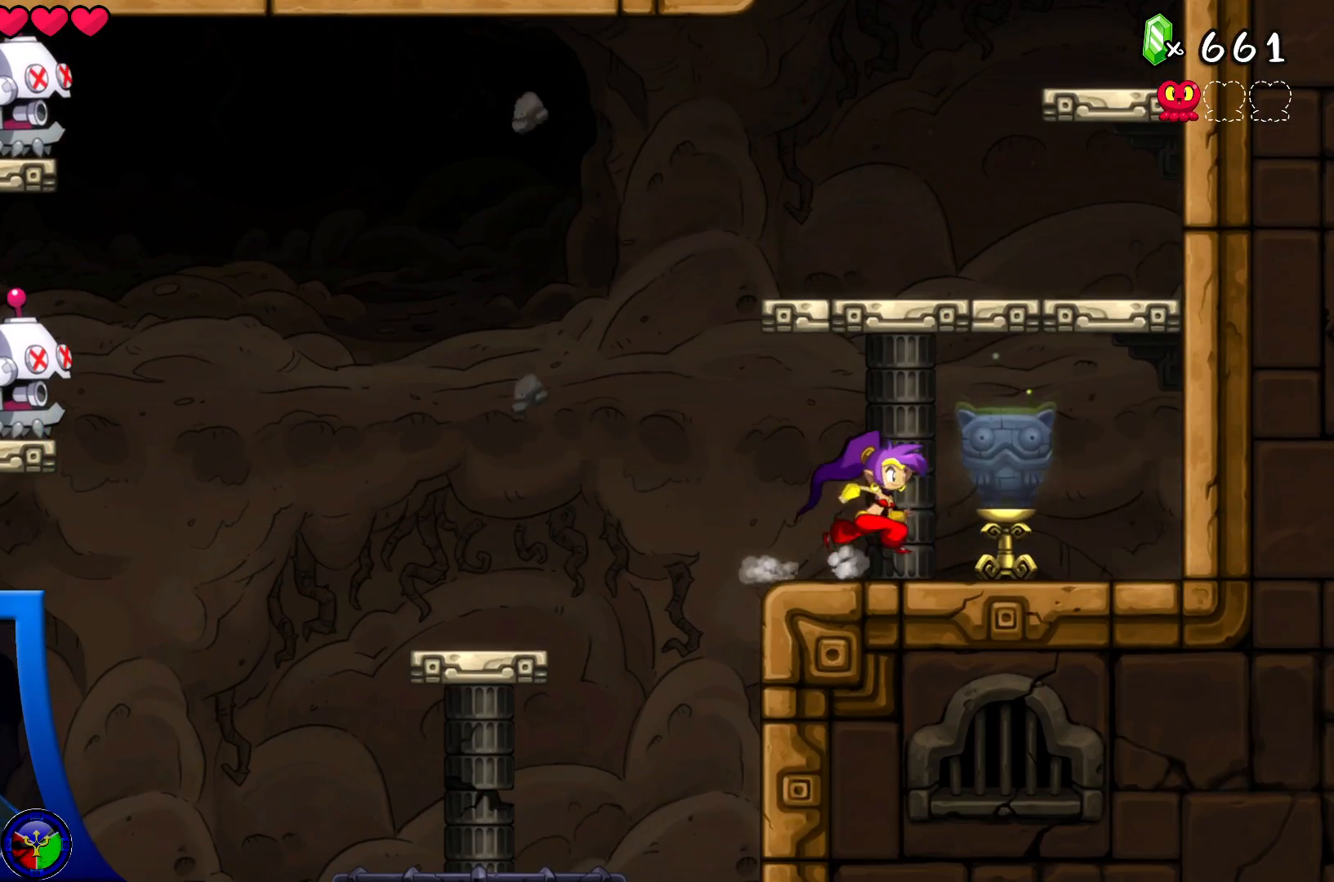
{"buttons": [], "left_stick": "center", "right_stick": "center", "events": [[17, "left_stick", "center"], [50, "X", "down"], [167, "X", "up"]]}
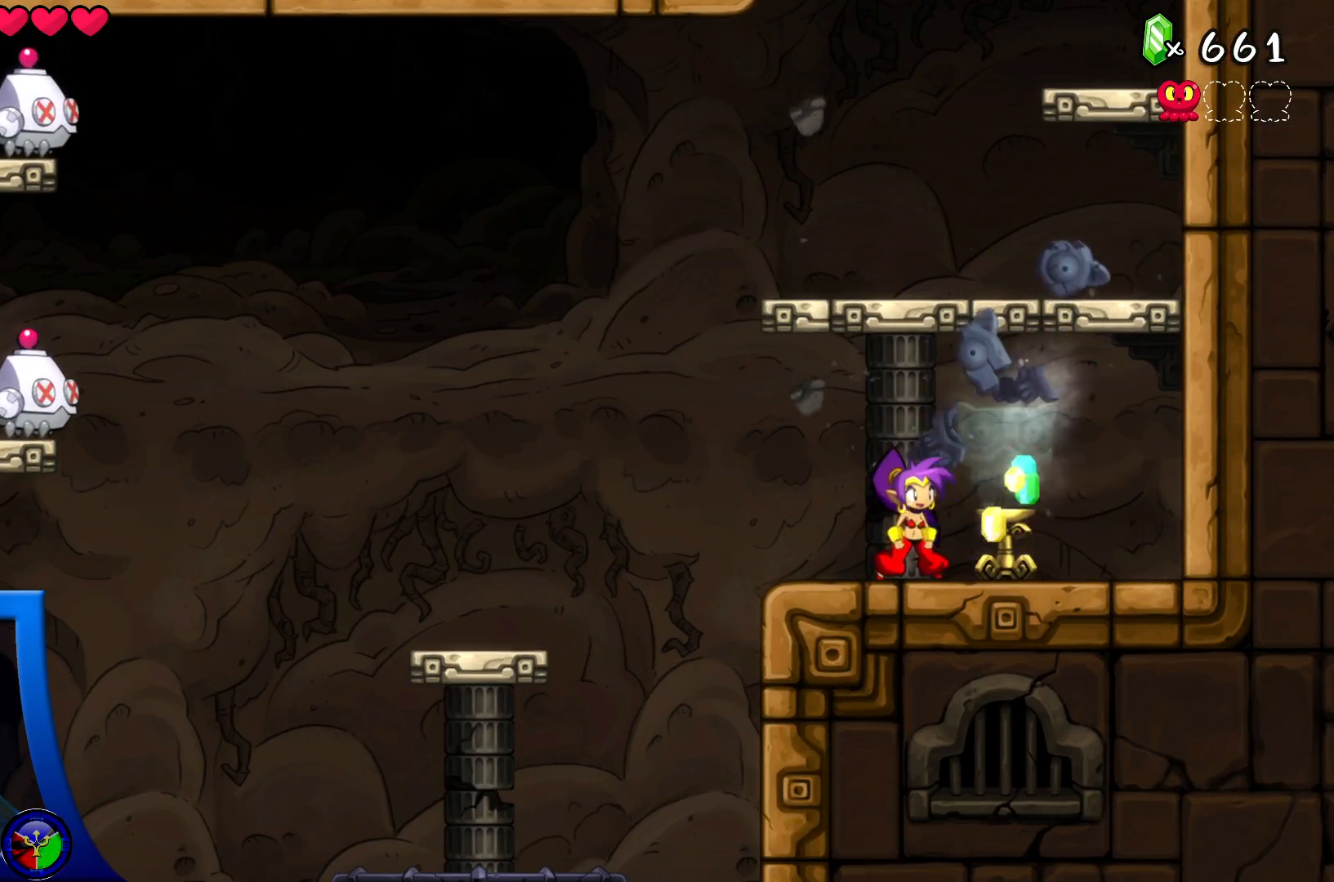
{"buttons": [], "left_stick": "center", "right_stick": "center", "events": []}
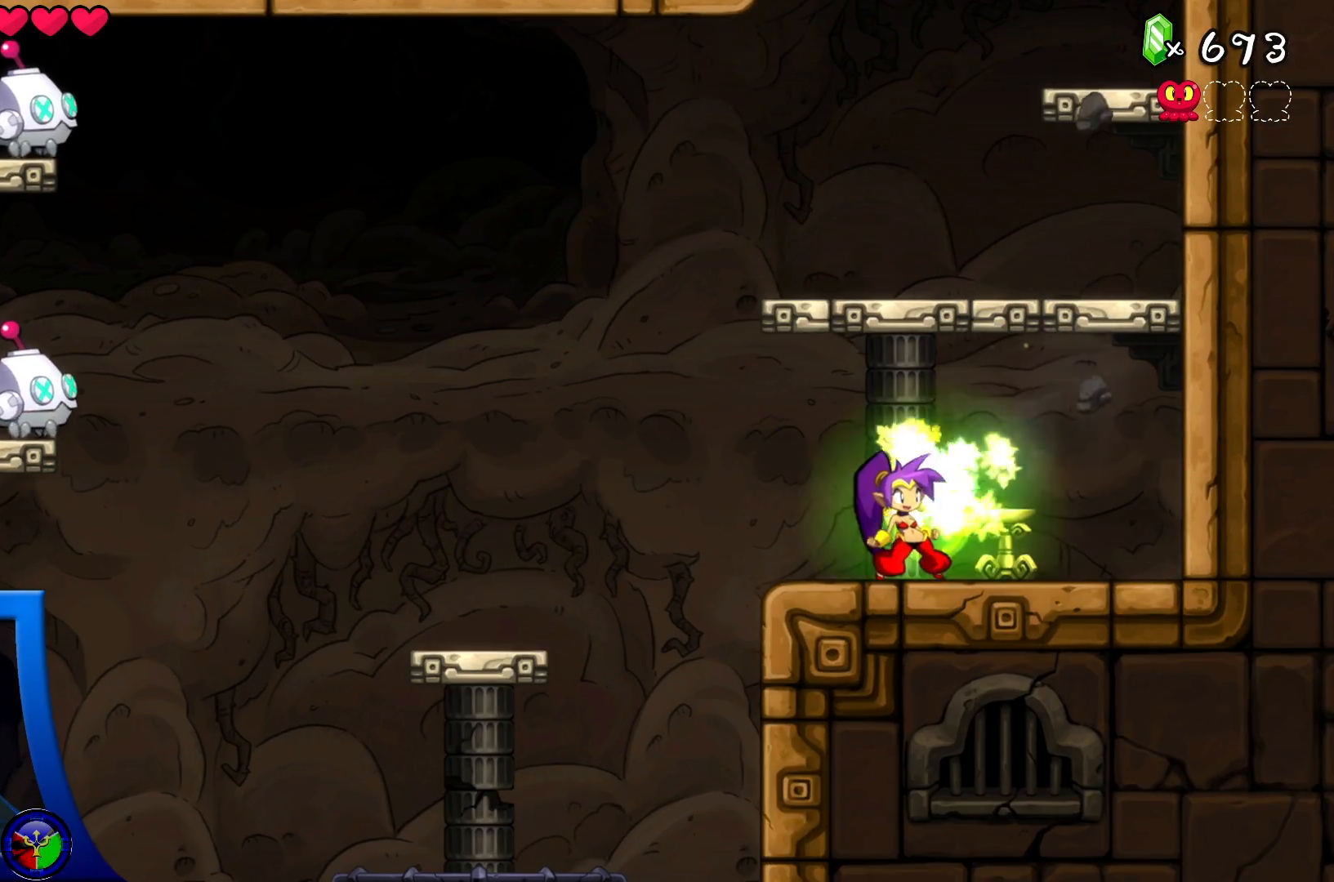
{"buttons": [], "left_stick": "left", "right_stick": "center", "events": [[100, "left_stick", "left"], [350, "A", "down"], [500, "A", "up"]]}
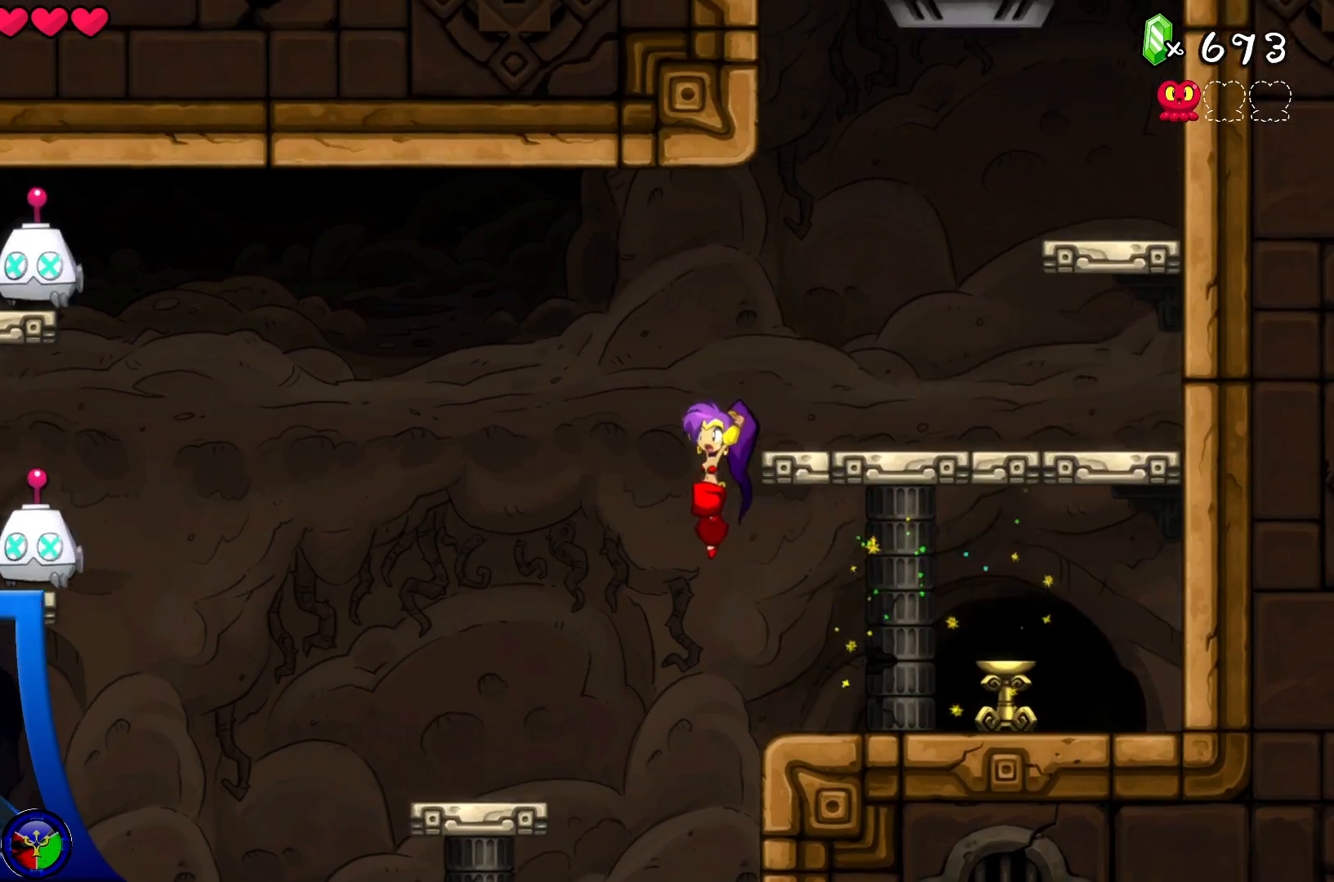
{"buttons": [], "left_stick": "left", "right_stick": "center", "events": [[300, "left_stick", "center"], [417, "left_stick", "left"]]}